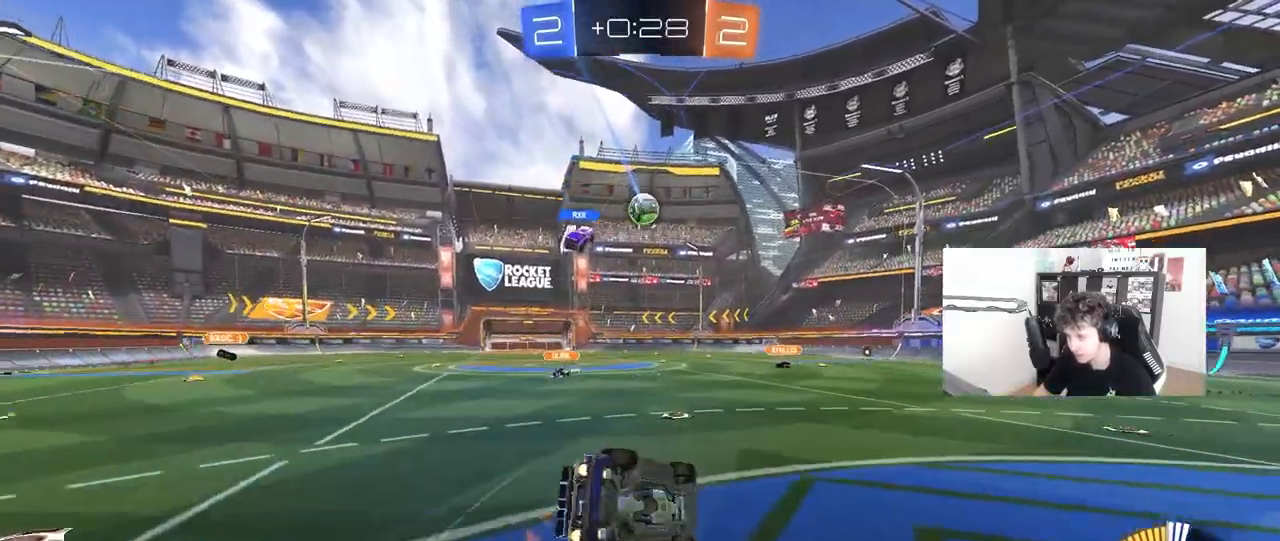
Gameplay with keyboard and mouse; each line is a JSON object with the keys and mouse buttons held at the frame after it. "events" lists presses ("down") and releases ("up") of "1", "2", "3", "4", "5", "a", "alt", "c", "caps_lock", "ctrl", "d", "e", "f", "g", "q", "r", "s", "shift", "space", "t", "tab", "v", "w", "x", "z", "mouse_left", "mouse_wheel" and "mouse_right" between this image and that frame as [ms after this image, input, new state], when the widget could be followed in between. "mouse_left", "mouse_wheel", "mouse_right" = the "left", "wheel", "right" buttons of the "mouse" list. No other keys are recorded. "wheel" means that the mouse wheel is clicked or scrolled. "mouse_move" is the direction in which the mouse moves at that frame (one of eight, or "still"), when it could be read.
{"keys": ["a", "s", "shift"], "mouse": [], "mouse_move": "still", "events": [[117, "mouse_left", "up"], [250, "s", "up"], [300, "s", "down"]]}
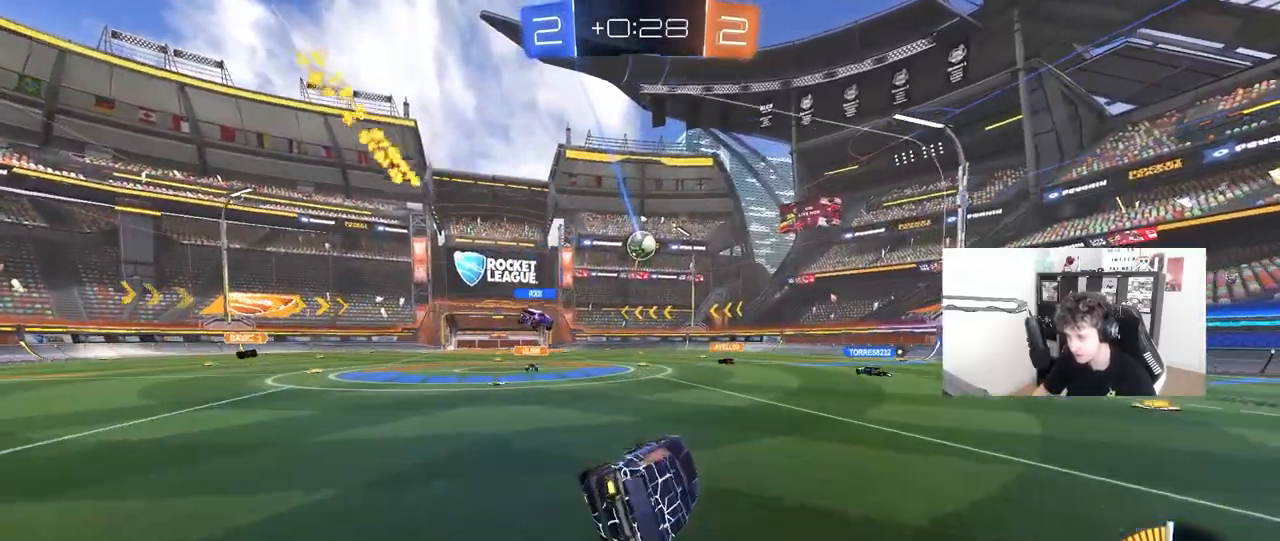
{"keys": ["w"], "mouse": [], "mouse_move": "still", "events": [[33, "s", "up"], [33, "shift", "up"], [183, "a", "up"], [317, "w", "down"]]}
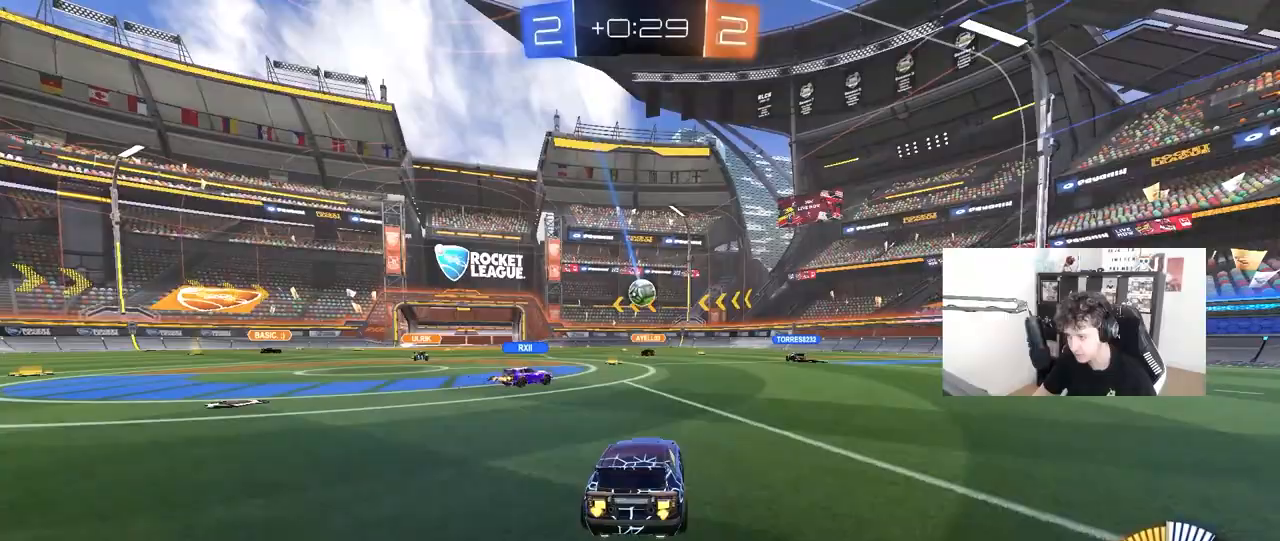
{"keys": ["d", "w"], "mouse": [], "mouse_move": "still", "events": [[100, "a", "down"], [283, "a", "up"], [483, "d", "down"]]}
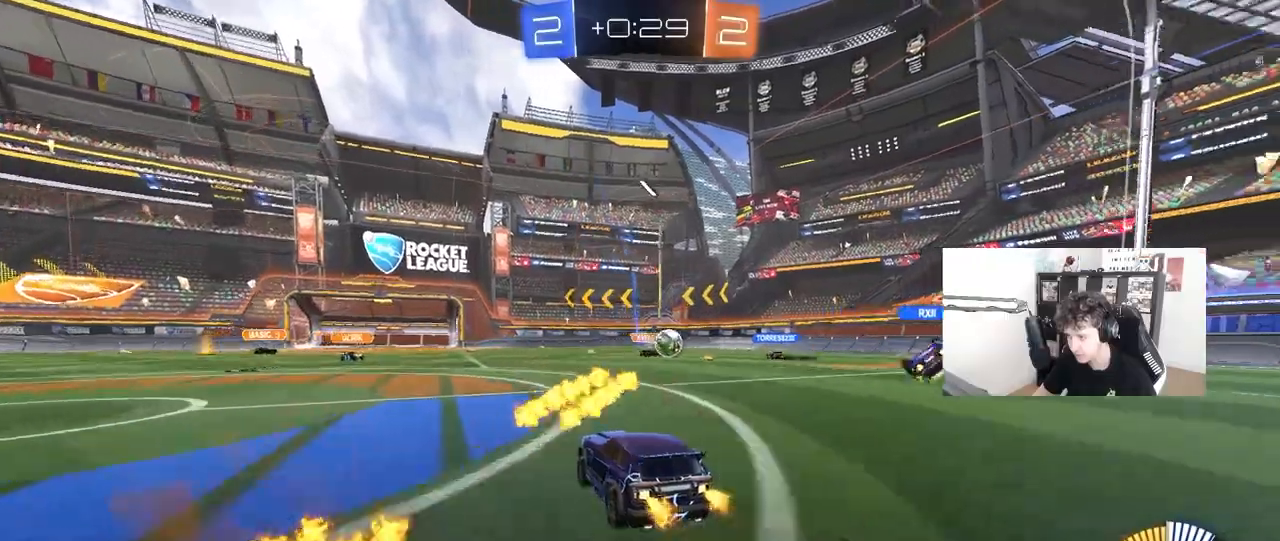
{"keys": ["a", "s"], "mouse": [], "mouse_move": "still", "events": [[167, "w", "up"], [217, "d", "up"], [400, "a", "down"], [483, "s", "down"]]}
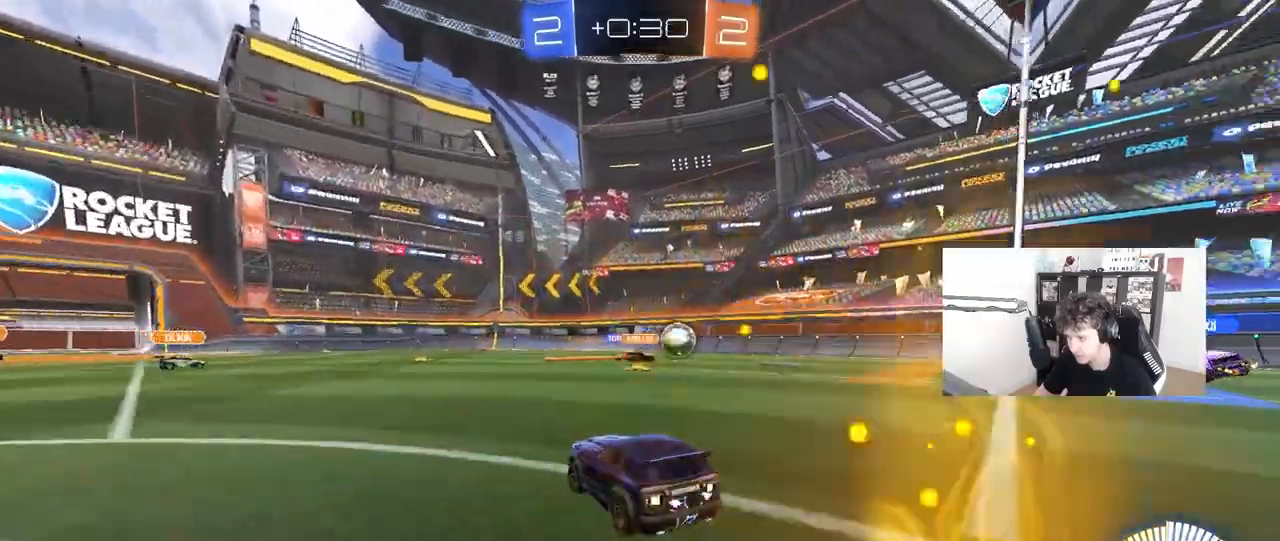
{"keys": ["d", "shift", "w"], "mouse": [], "mouse_move": "still", "events": [[33, "a", "up"], [33, "d", "down"], [267, "s", "up"], [417, "w", "down"], [500, "shift", "down"]]}
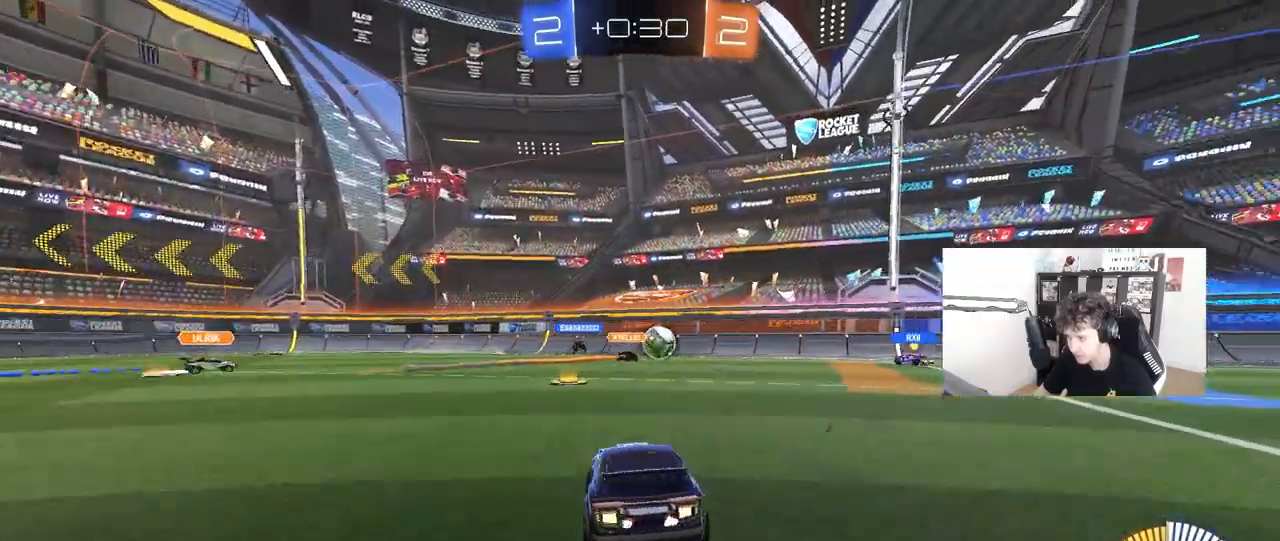
{"keys": ["d", "w"], "mouse": [], "mouse_move": "still", "events": [[100, "shift", "up"]]}
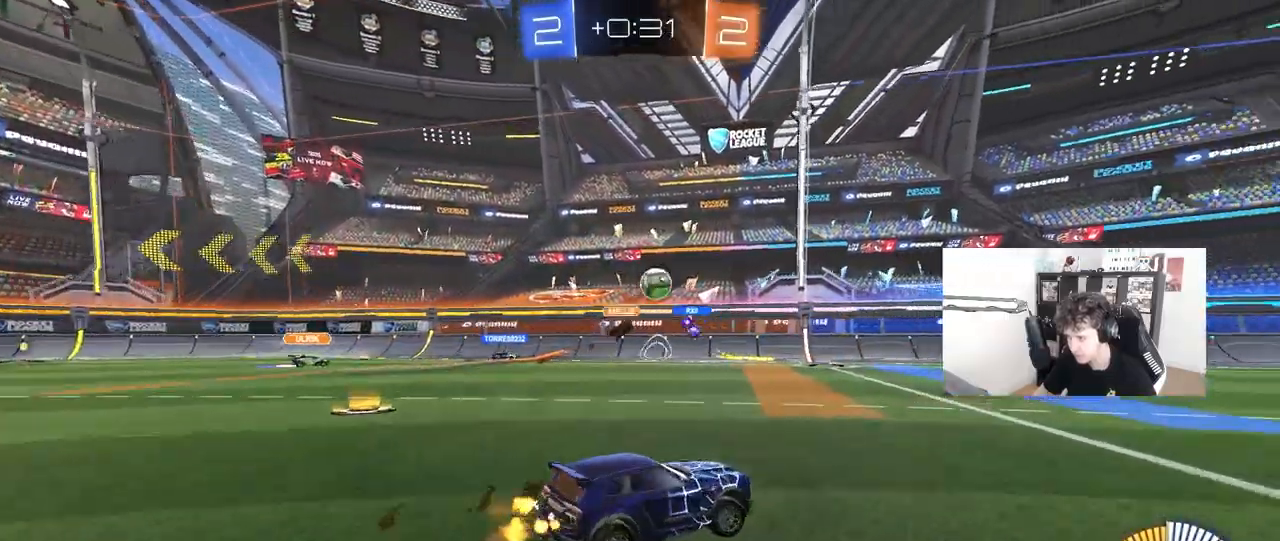
{"keys": ["d", "w"], "mouse": [], "mouse_move": "still", "events": [[250, "d", "up"], [400, "a", "down"], [450, "a", "up"], [483, "d", "down"]]}
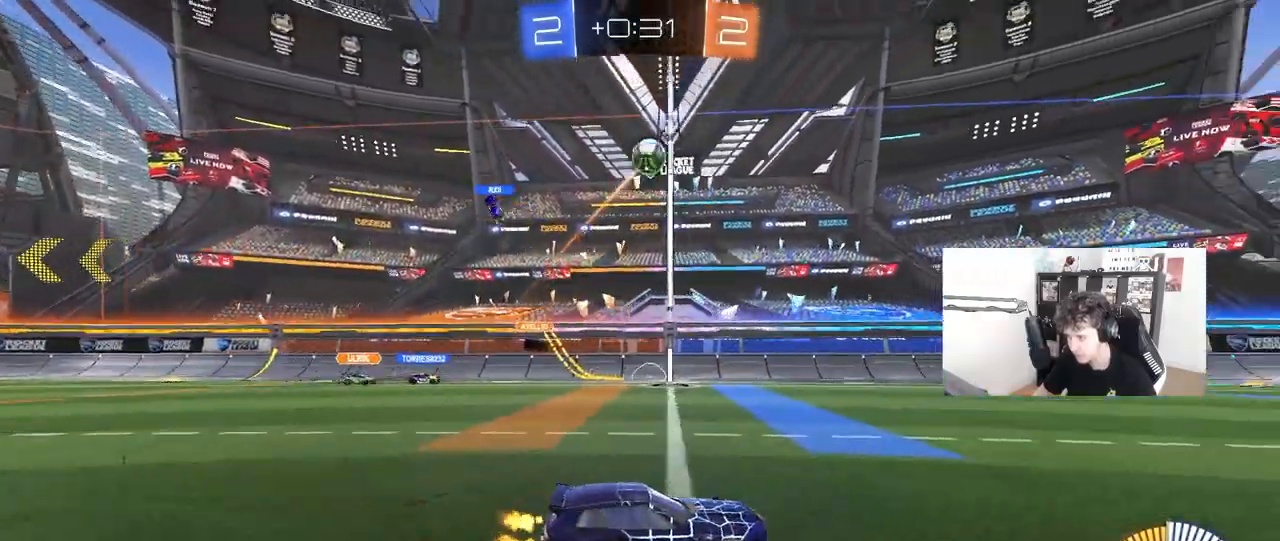
{"keys": ["shift", "w"], "mouse": [], "mouse_move": "still", "events": [[33, "mouse_left", "down"], [133, "d", "up"], [133, "mouse_right", "down"], [233, "mouse_right", "up"], [300, "mouse_right", "down"], [317, "shift", "down"], [417, "mouse_left", "up"], [417, "mouse_right", "up"]]}
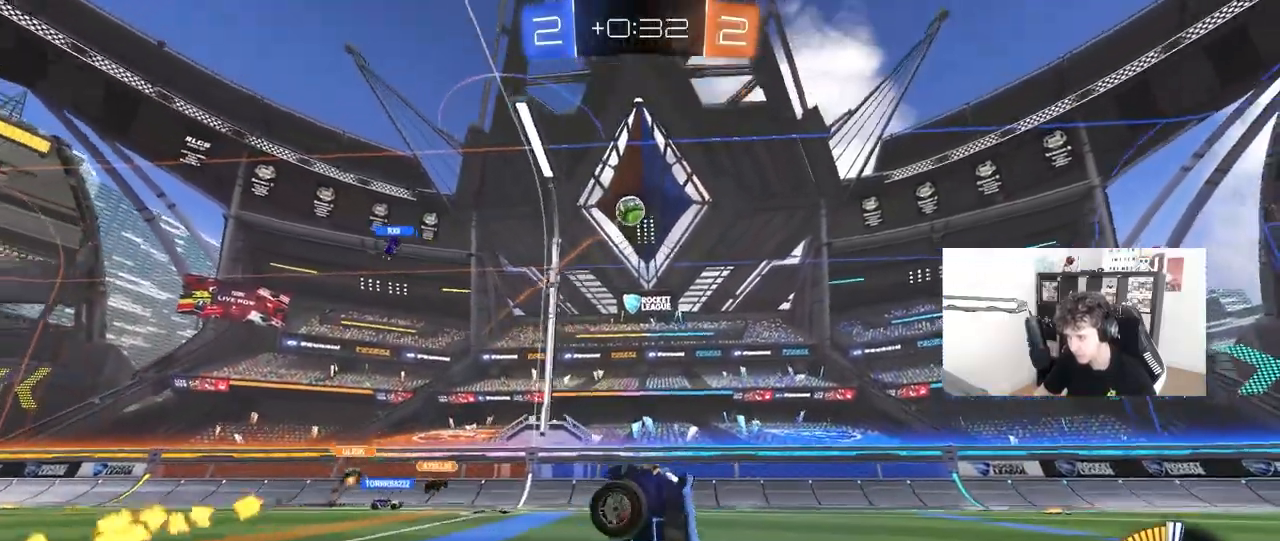
{"keys": [], "mouse": [], "mouse_move": "still", "events": [[200, "shift", "up"], [433, "w", "up"]]}
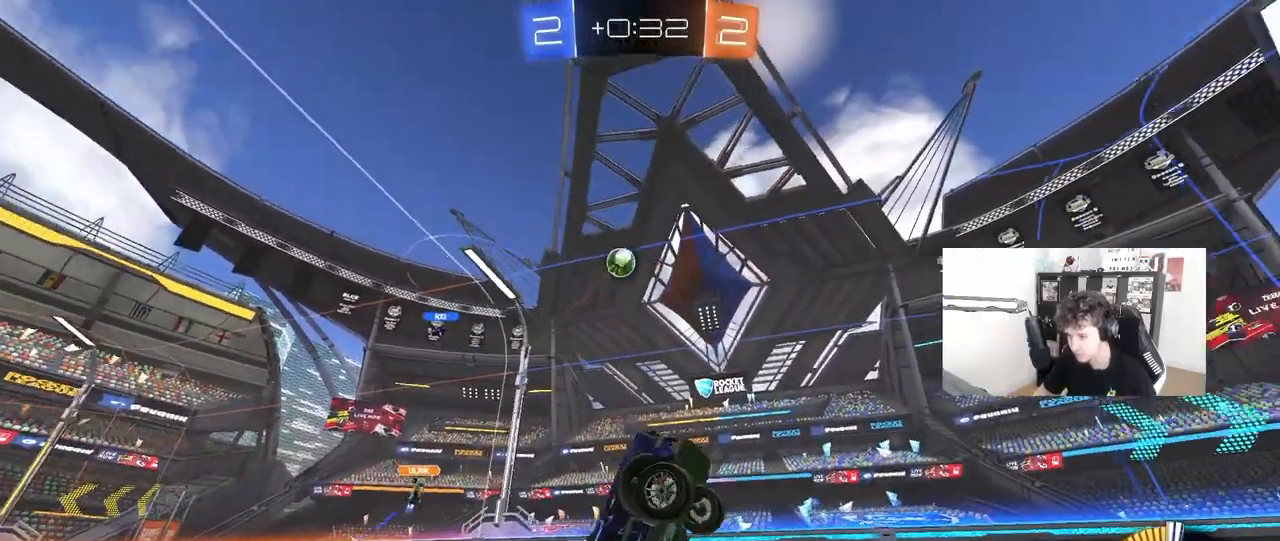
{"keys": ["w"], "mouse": ["left"], "mouse_move": "still", "events": [[267, "mouse_left", "down"], [350, "a", "down"], [350, "w", "down"], [450, "a", "up"]]}
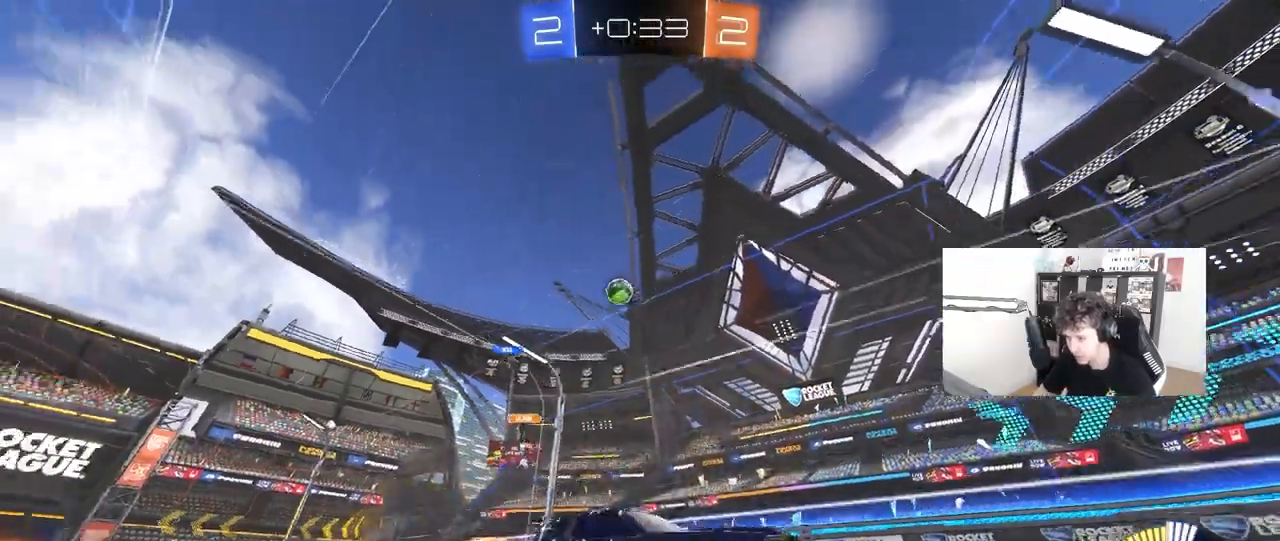
{"keys": ["w"], "mouse": [], "mouse_move": "still", "events": [[83, "mouse_left", "up"]]}
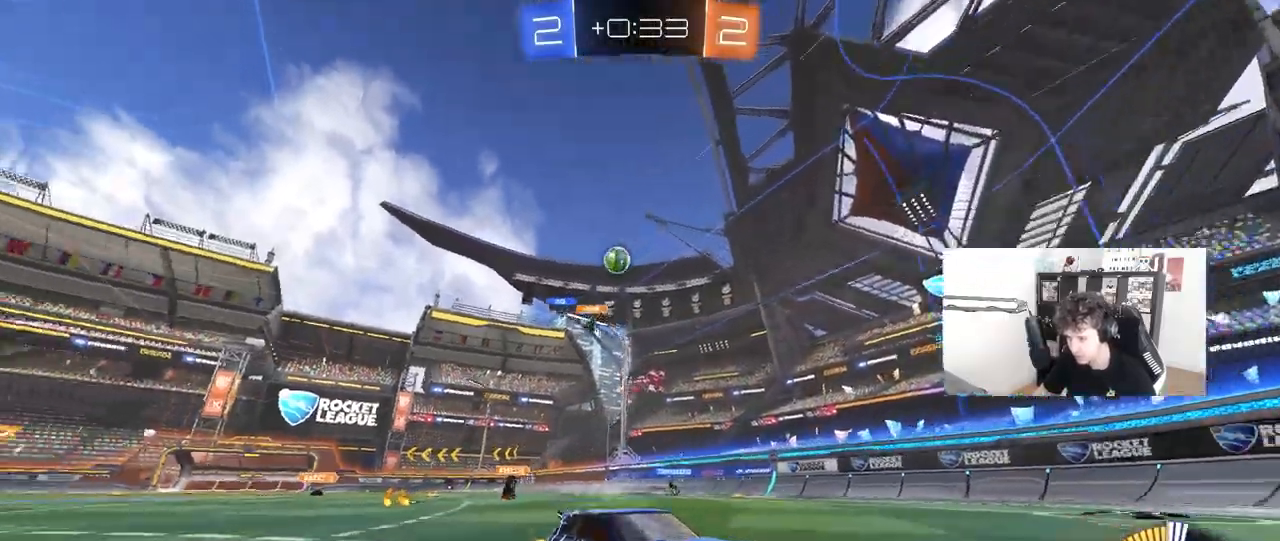
{"keys": ["w"], "mouse": ["left"], "mouse_move": "still", "events": [[333, "d", "down"], [383, "d", "up"], [483, "mouse_left", "down"]]}
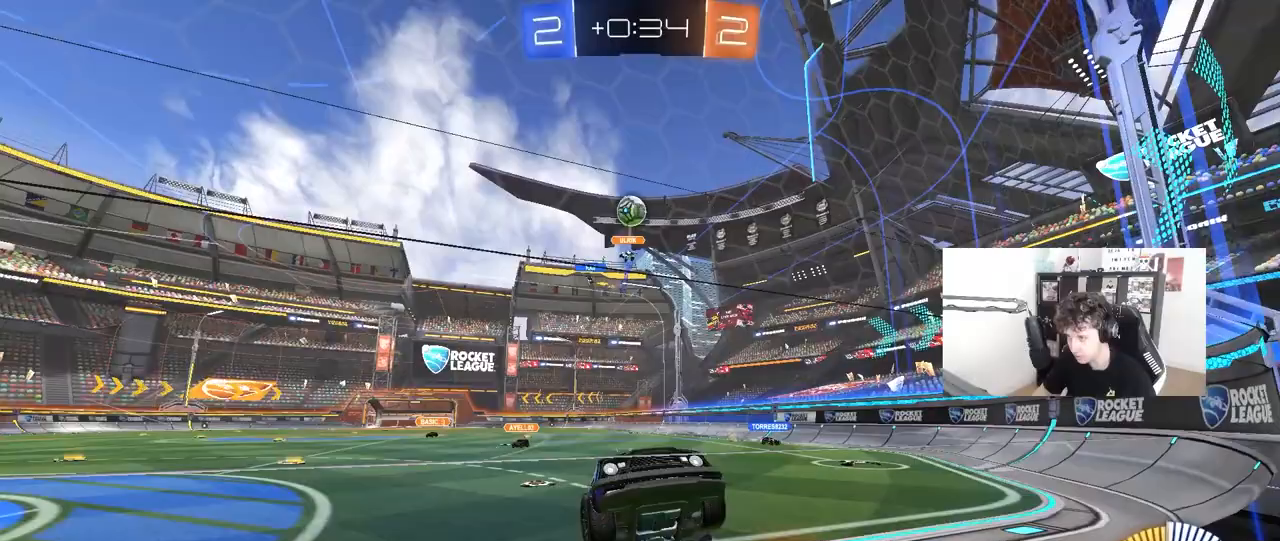
{"keys": ["w"], "mouse": ["left"], "mouse_move": "still", "events": [[267, "a", "down"], [350, "a", "up"]]}
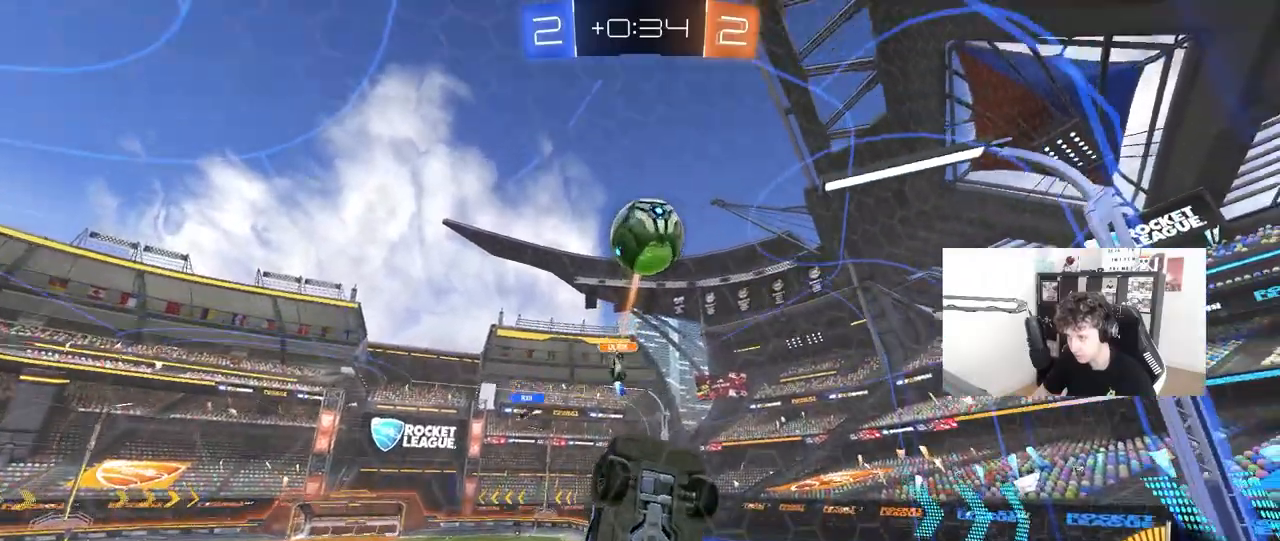
{"keys": [], "mouse": ["left"], "mouse_move": "still", "events": [[33, "w", "up"], [83, "mouse_right", "down"], [183, "mouse_right", "up"], [233, "mouse_right", "down"], [317, "d", "down"], [317, "s", "down"], [417, "mouse_right", "up"], [467, "d", "up"], [500, "s", "up"]]}
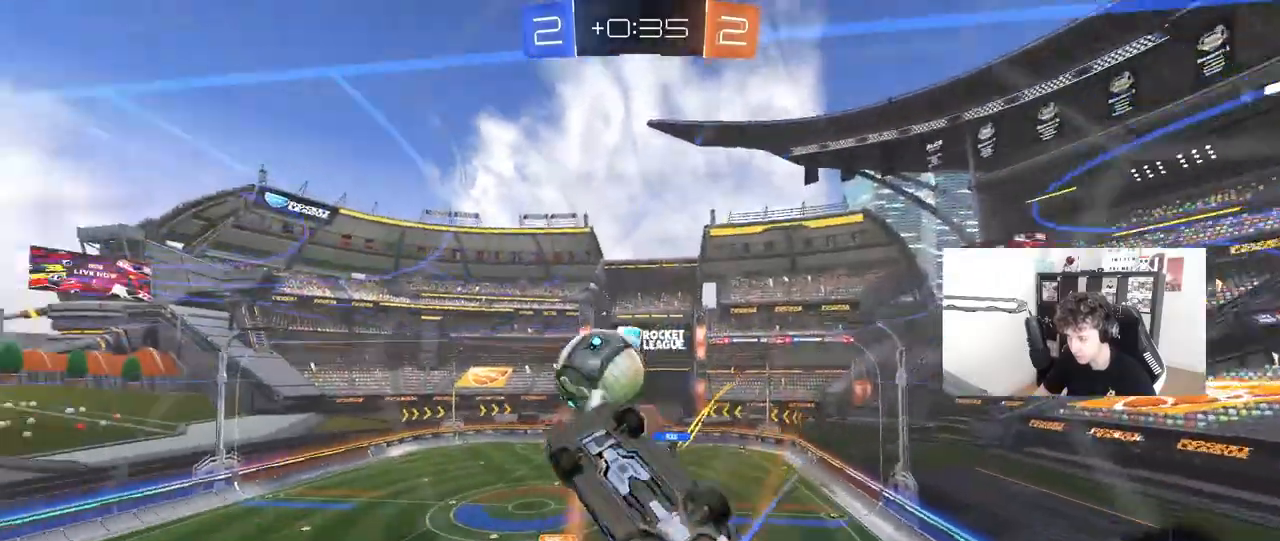
{"keys": ["a"], "mouse": ["right"], "mouse_move": "still", "events": [[100, "a", "down"], [150, "w", "down"], [200, "mouse_left", "up"], [283, "w", "up"], [433, "mouse_right", "down"]]}
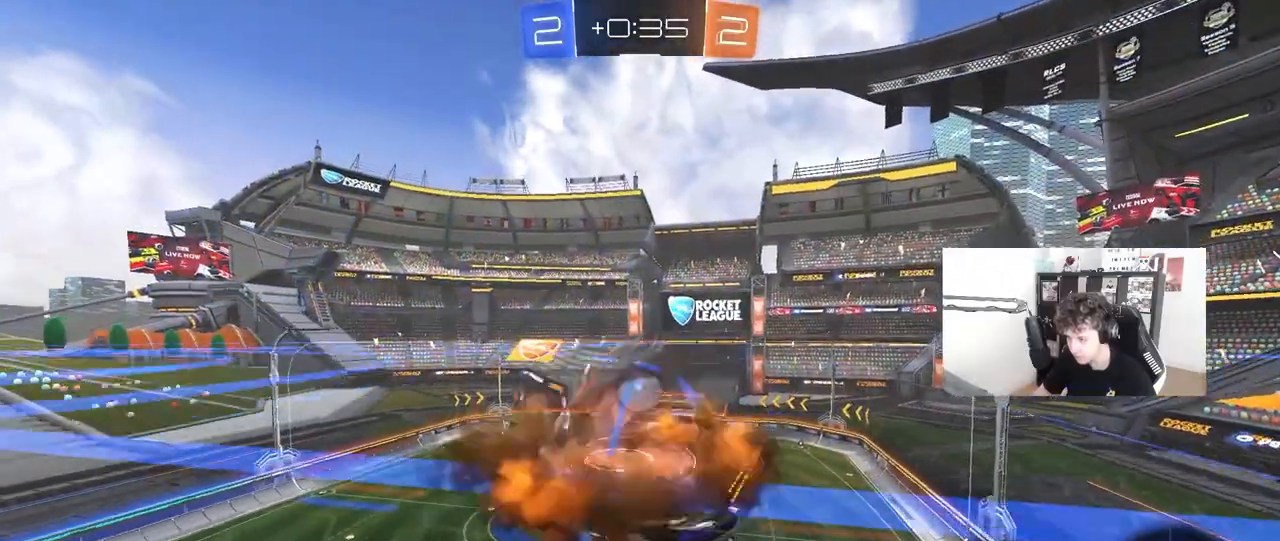
{"keys": ["a", "shift"], "mouse": [], "mouse_move": "still", "events": [[67, "mouse_right", "up"], [167, "s", "down"], [250, "shift", "down"], [400, "s", "up"]]}
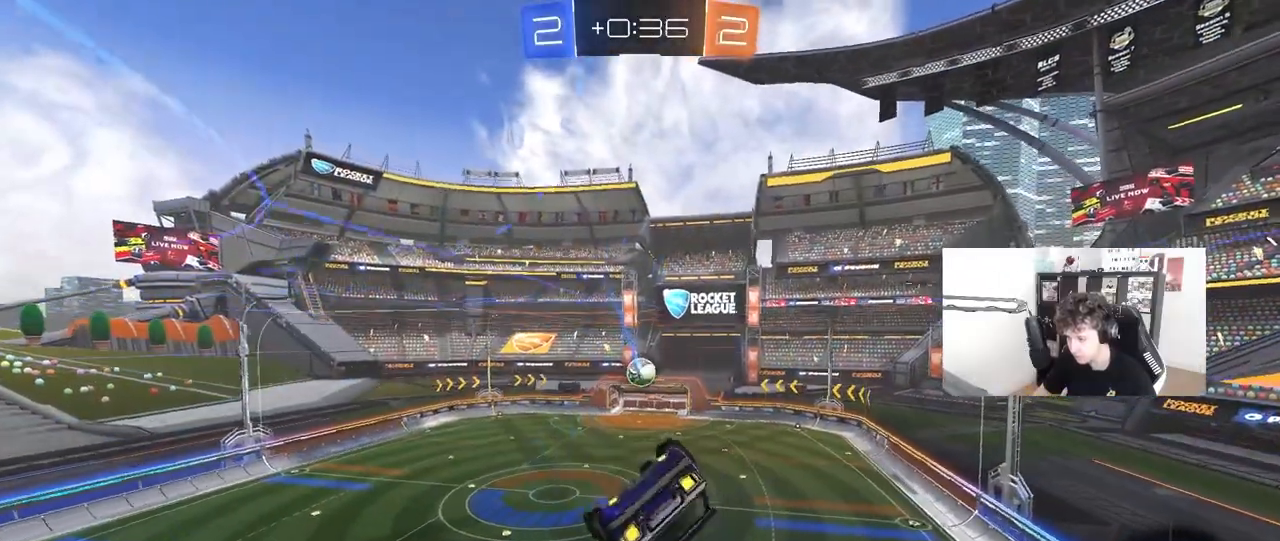
{"keys": [], "mouse": [], "mouse_move": "still", "events": [[233, "shift", "up"], [267, "a", "up"]]}
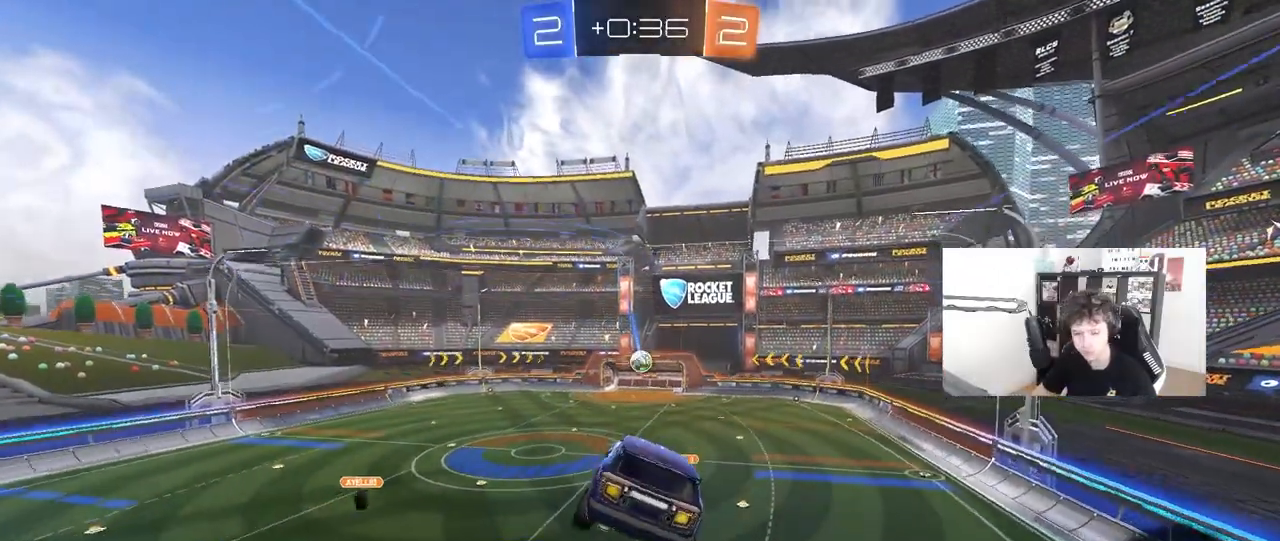
{"keys": [], "mouse": [], "mouse_move": "still", "events": [[150, "d", "down"], [250, "d", "up"]]}
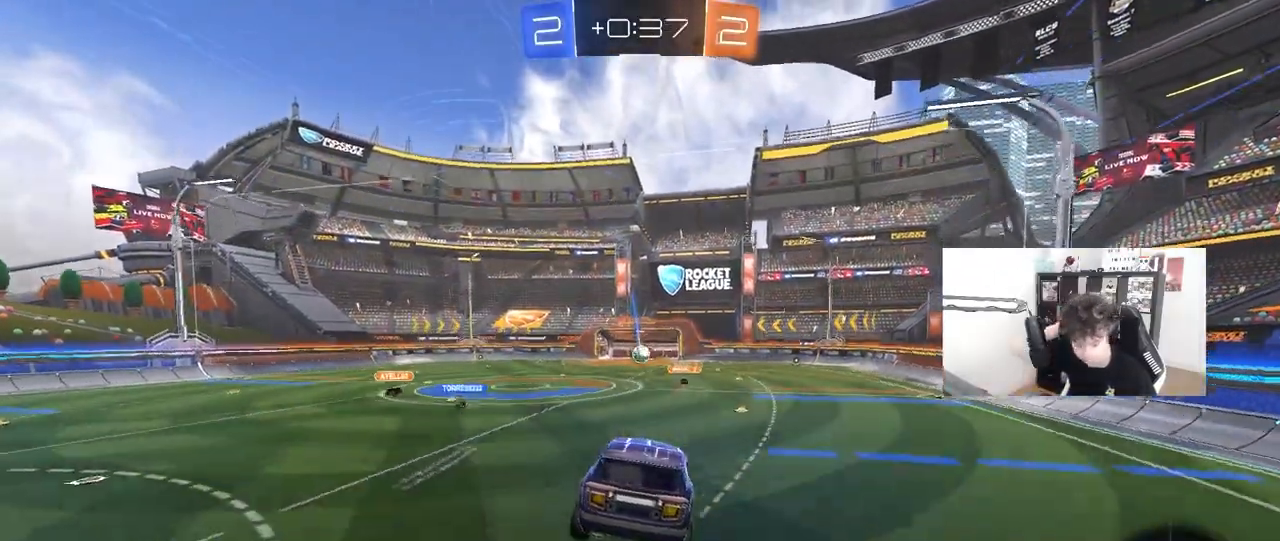
{"keys": ["w"], "mouse": [], "mouse_move": "still", "events": [[17, "w", "down"], [167, "a", "down"], [300, "a", "up"]]}
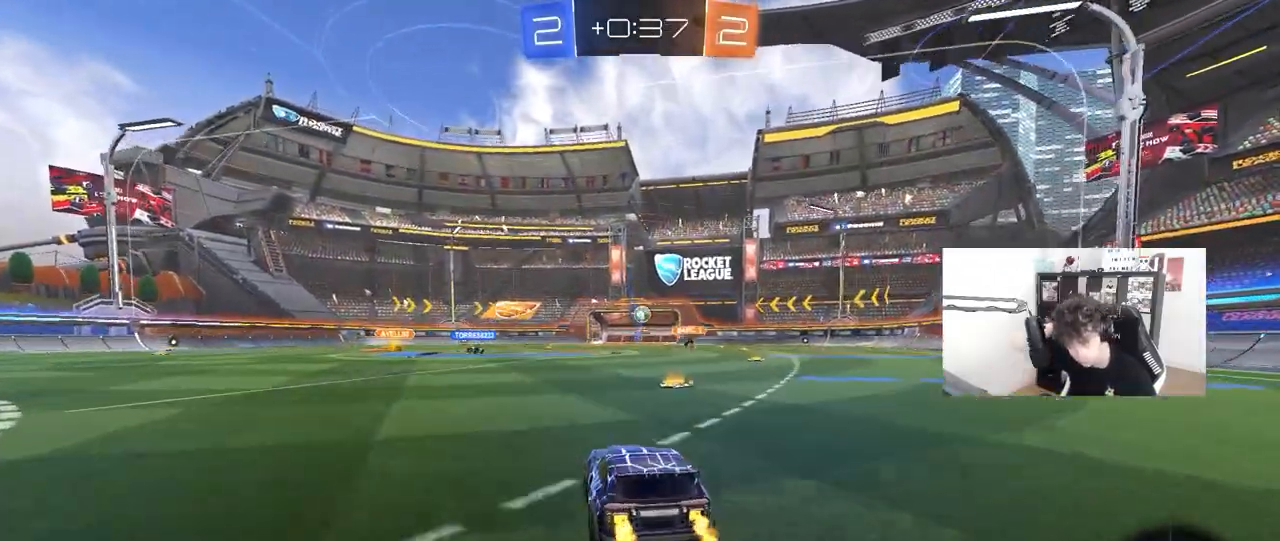
{"keys": ["w"], "mouse": [], "mouse_move": "still", "events": [[33, "d", "down"], [233, "d", "up"]]}
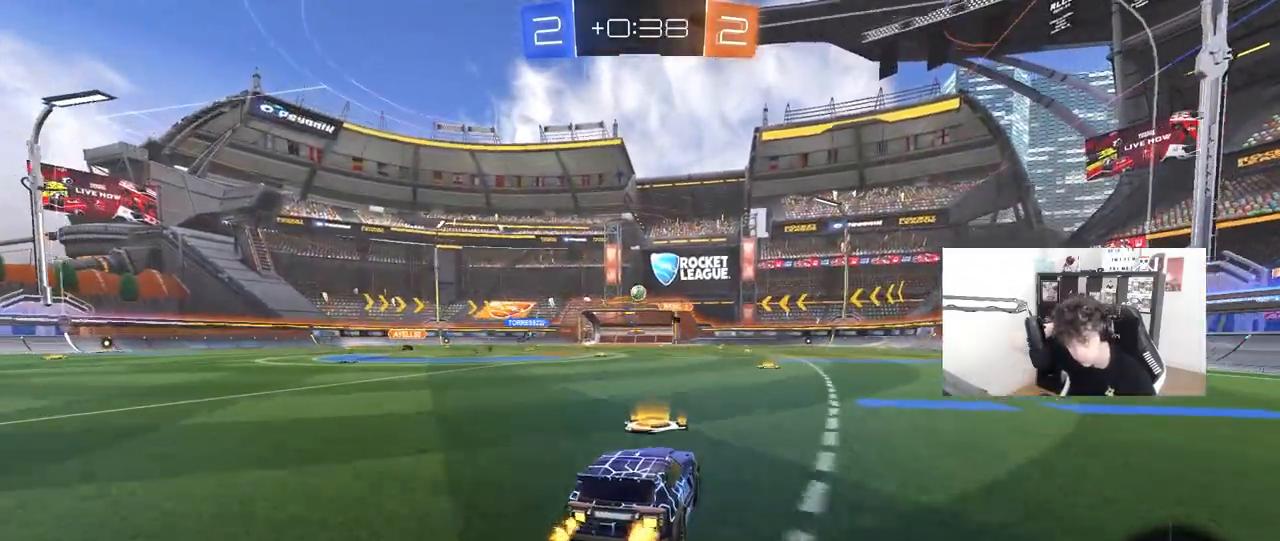
{"keys": ["w"], "mouse": [], "mouse_move": "still", "events": []}
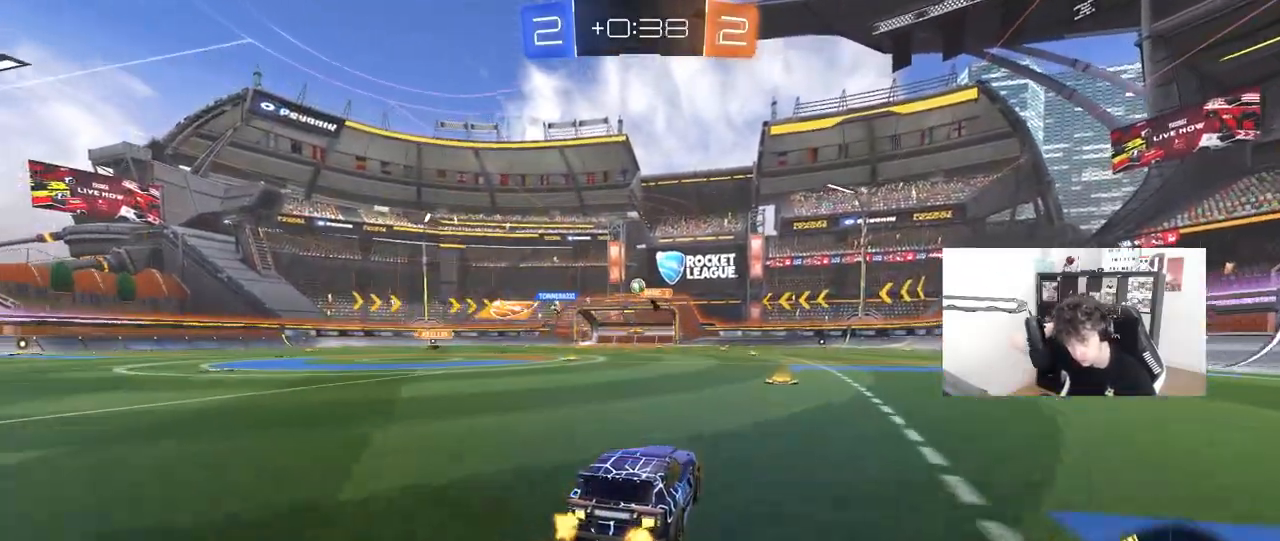
{"keys": ["w"], "mouse": [], "mouse_move": "still", "events": []}
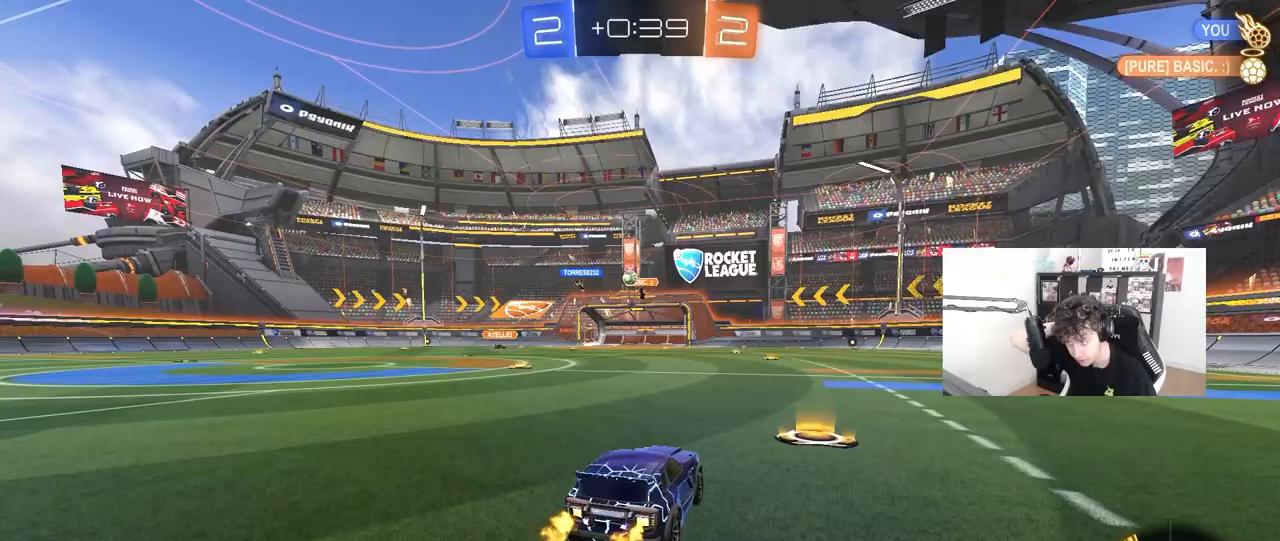
{"keys": ["w"], "mouse": [], "mouse_move": "still", "events": []}
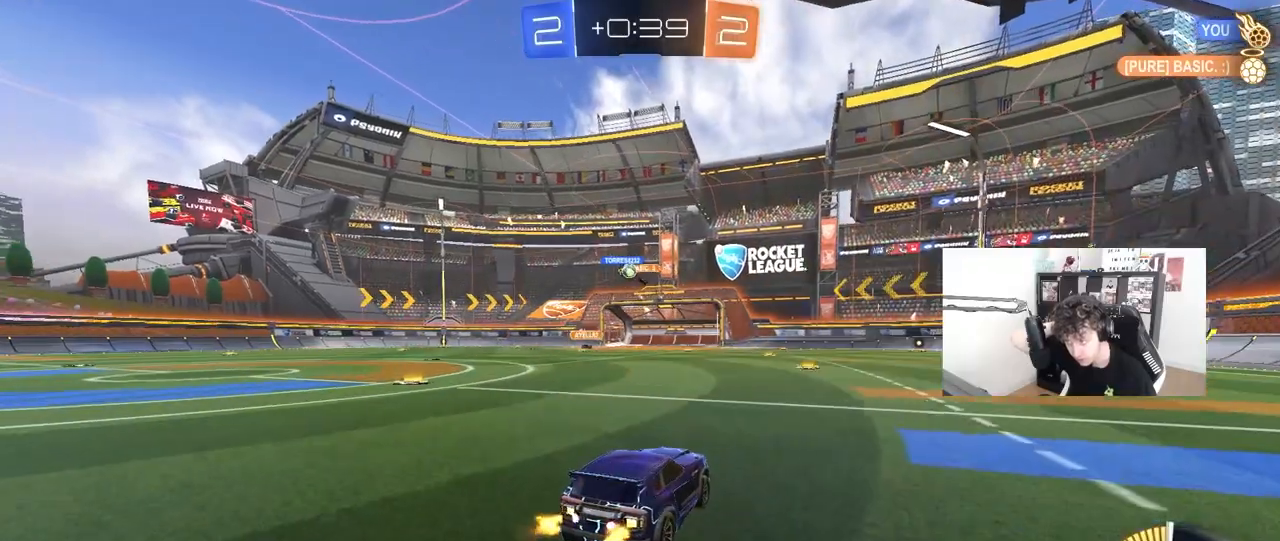
{"keys": ["w"], "mouse": [], "mouse_move": "still", "events": []}
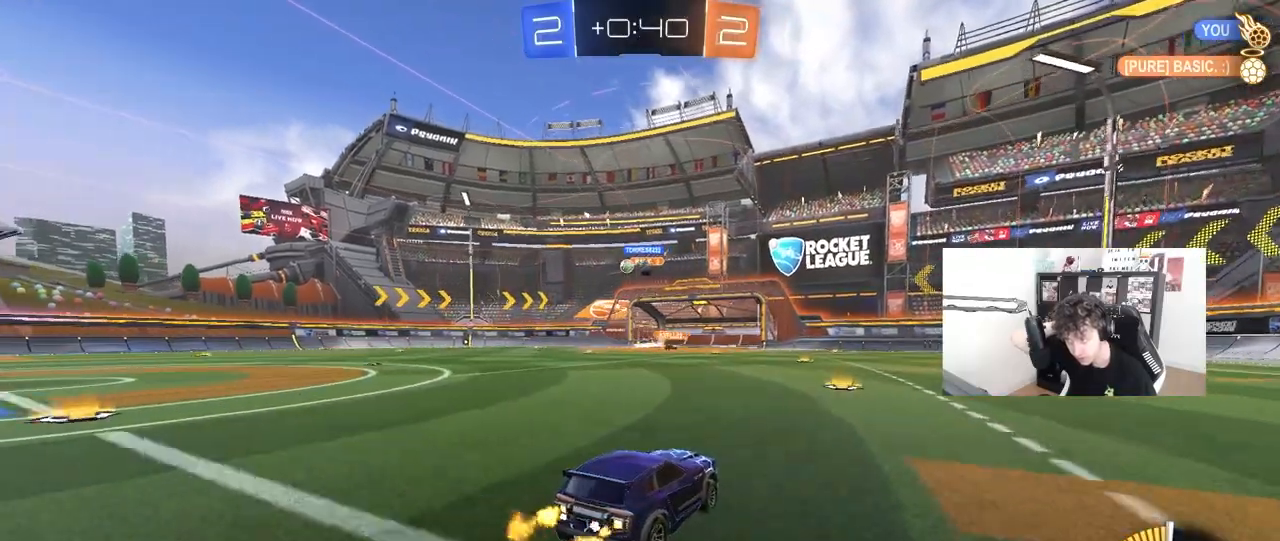
{"keys": ["a", "w"], "mouse": [], "mouse_move": "still", "events": [[167, "d", "down"], [300, "d", "up"], [350, "a", "down"], [400, "shift", "down"], [483, "shift", "up"]]}
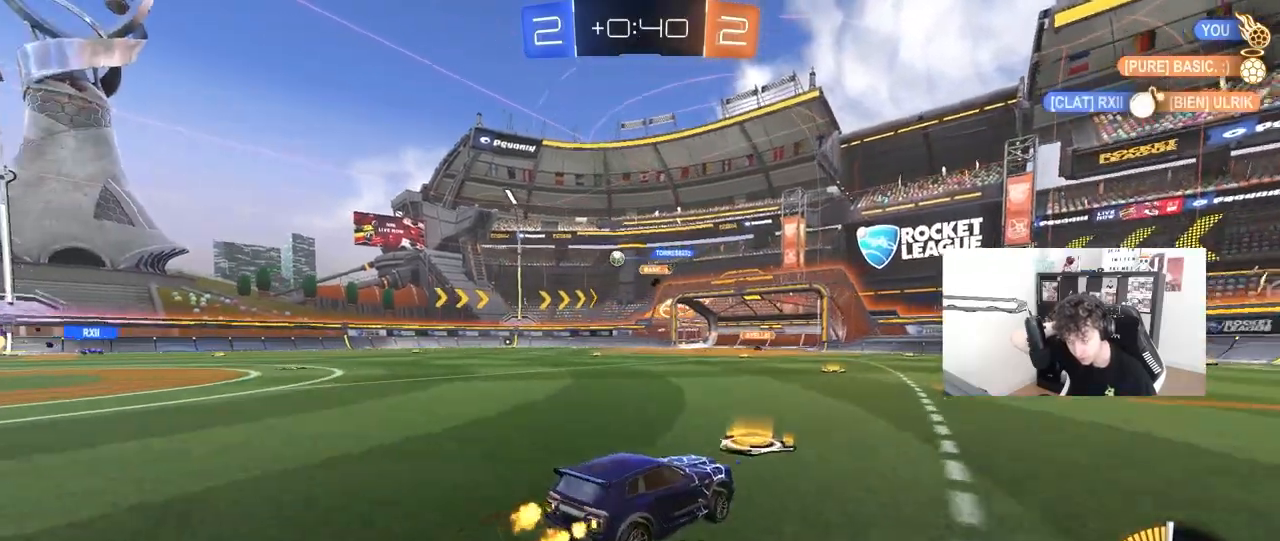
{"keys": ["a", "w"], "mouse": [], "mouse_move": "still", "events": []}
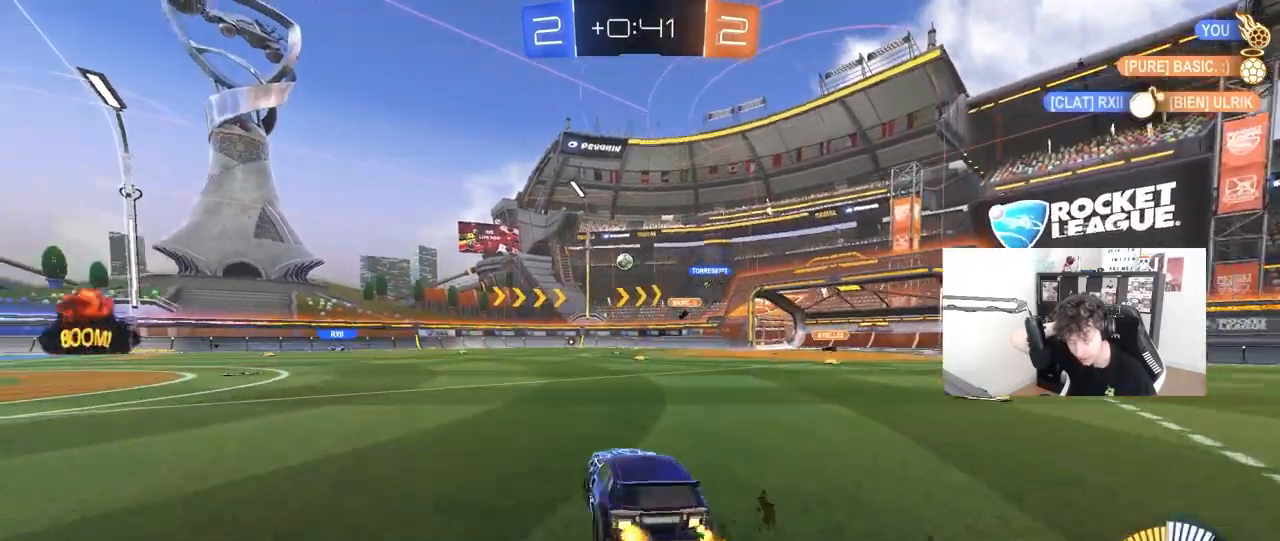
{"keys": ["w"], "mouse": [], "mouse_move": "still", "events": [[100, "a", "up"], [200, "d", "down"], [333, "d", "up"]]}
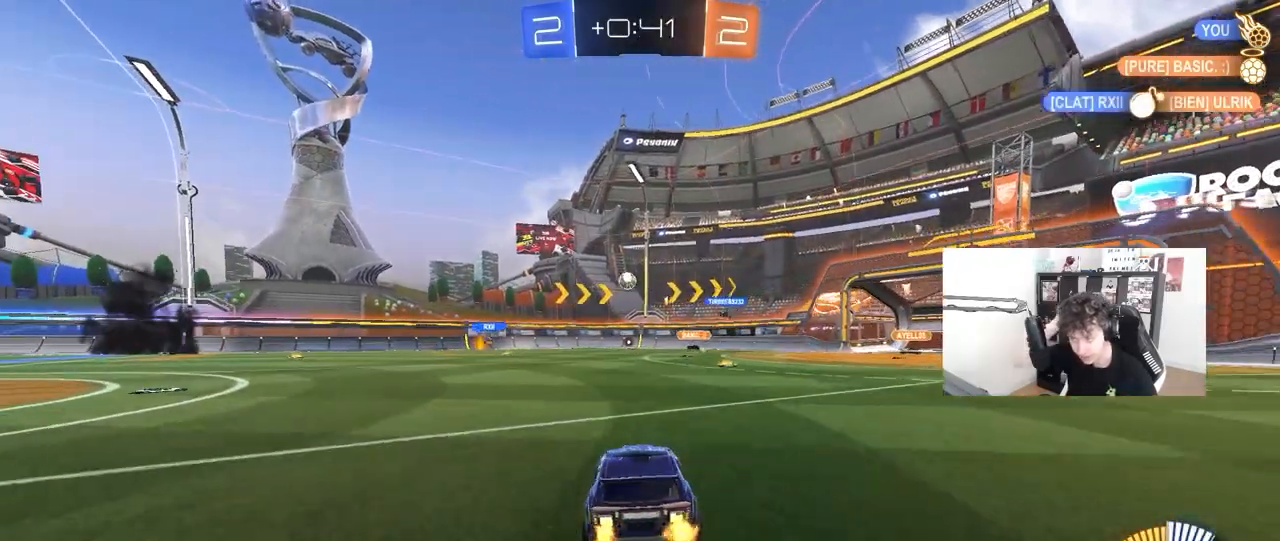
{"keys": ["w"], "mouse": [], "mouse_move": "up-left", "events": [[217, "d", "down"], [350, "d", "up"]]}
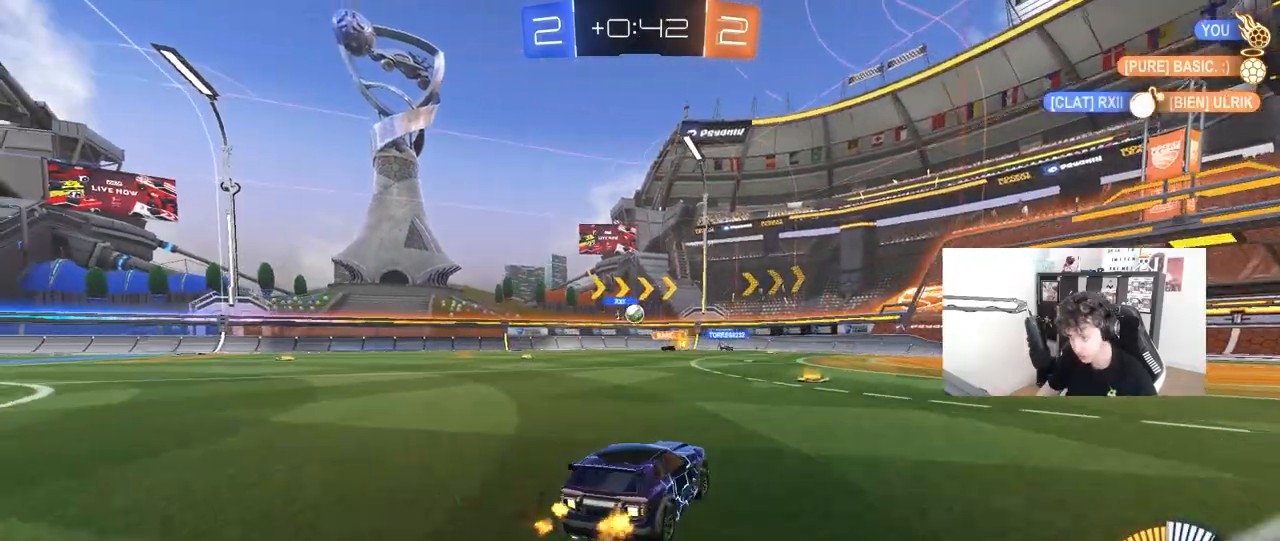
{"keys": ["s"], "mouse": [], "mouse_move": "still", "events": [[367, "w", "up"], [467, "s", "down"]]}
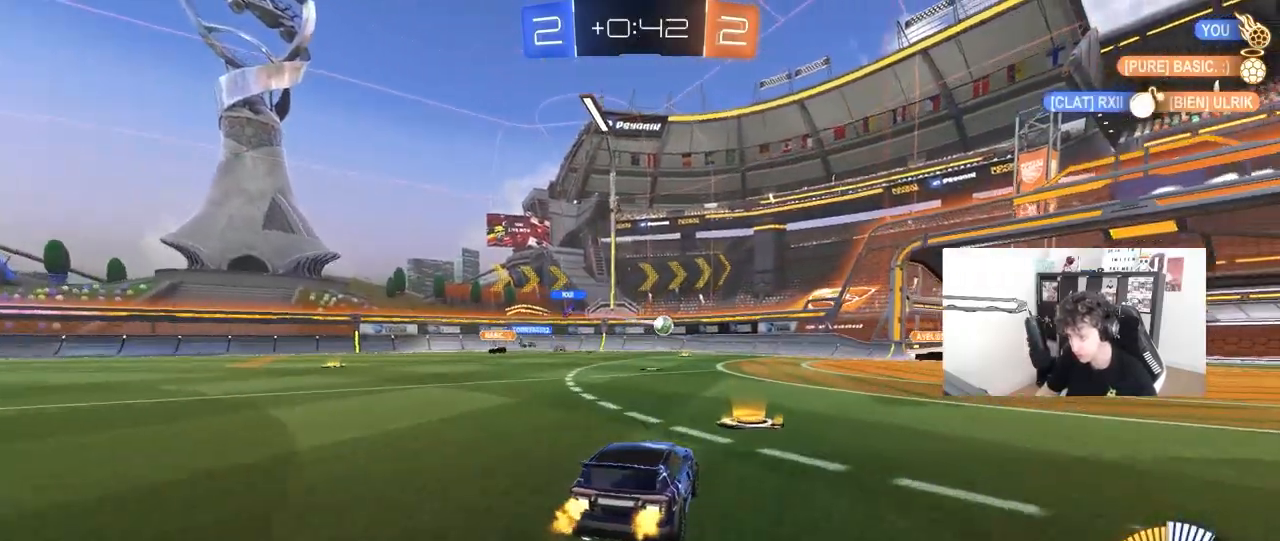
{"keys": ["a", "w"], "mouse": [], "mouse_move": "still", "events": [[100, "d", "down"], [150, "s", "up"], [250, "d", "up"], [483, "a", "down"], [483, "w", "down"]]}